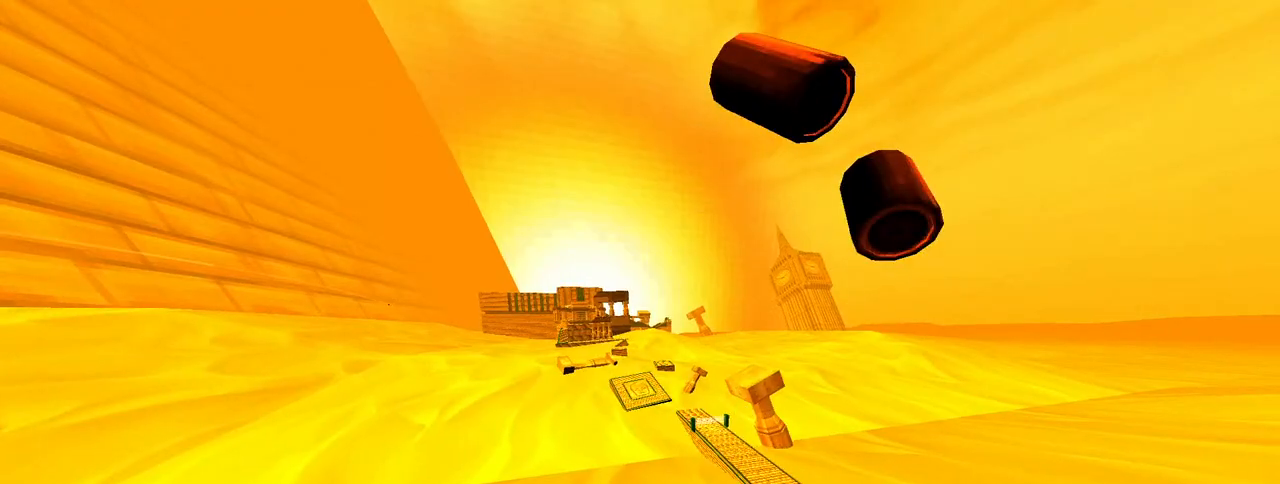
Gameplay with keyboard and mouse; each line is a JSON object with the keys and mouse buttons held at the frame after it. "events" lists presses ("down") and releases ("up") of "1", "2", "3", "4", "5", "a", "alt", "c", "caps_lock", "ctrl", "d", "e", "f", "g", "q", "r", "s", "shift", "space", "t", "tab", "v", "w", "x", "z", "mouse_left", "mouse_wheel" and "mouse_right" between this image and that frame as [ms after this image, input, new state], when the widget could be followed in between. "mouse_left", "mouse_wheel", "mouse_right" = the "left", "wheel", "right" buttons of the "mouse" list. No other keys are recorded. "wheel" means that the mouse wheel is clicked or scrolled. Not read: mouse_move.
{"keys": [], "mouse": [], "events": []}
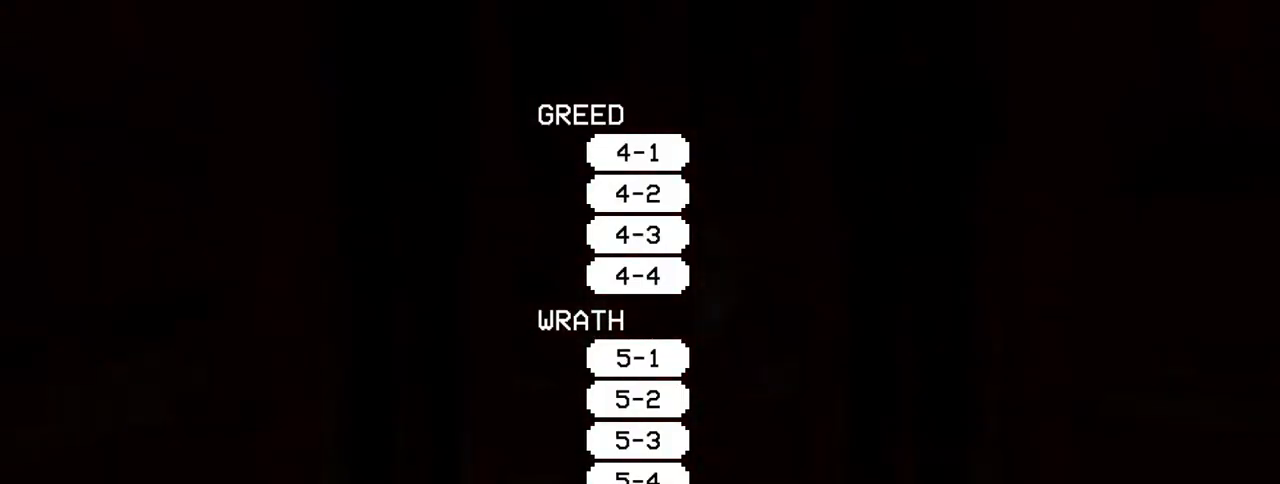
{"keys": [], "mouse": [], "events": []}
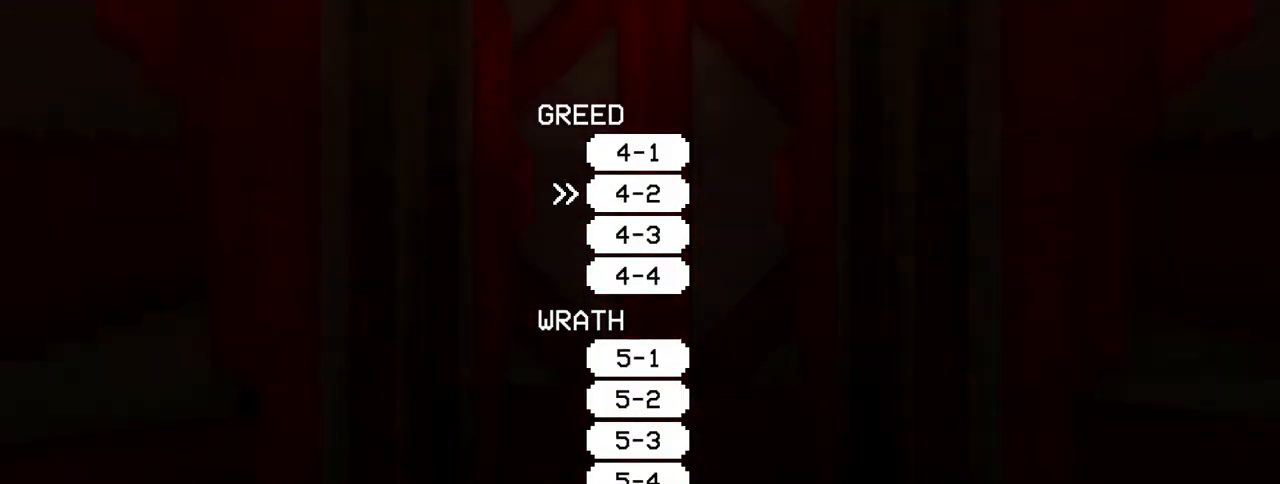
{"keys": [], "mouse": [], "events": []}
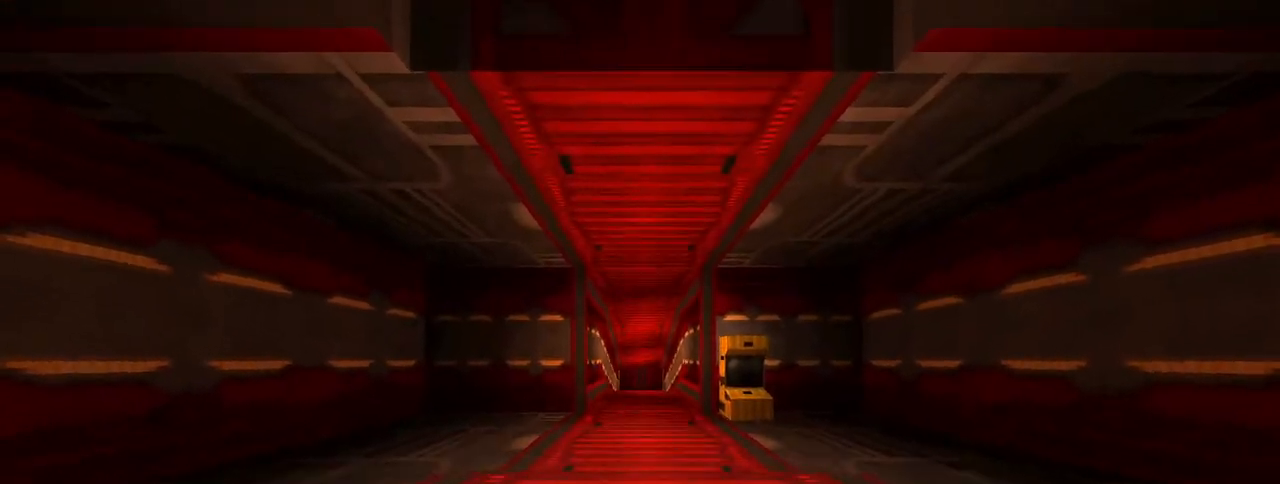
{"keys": [], "mouse": [], "events": []}
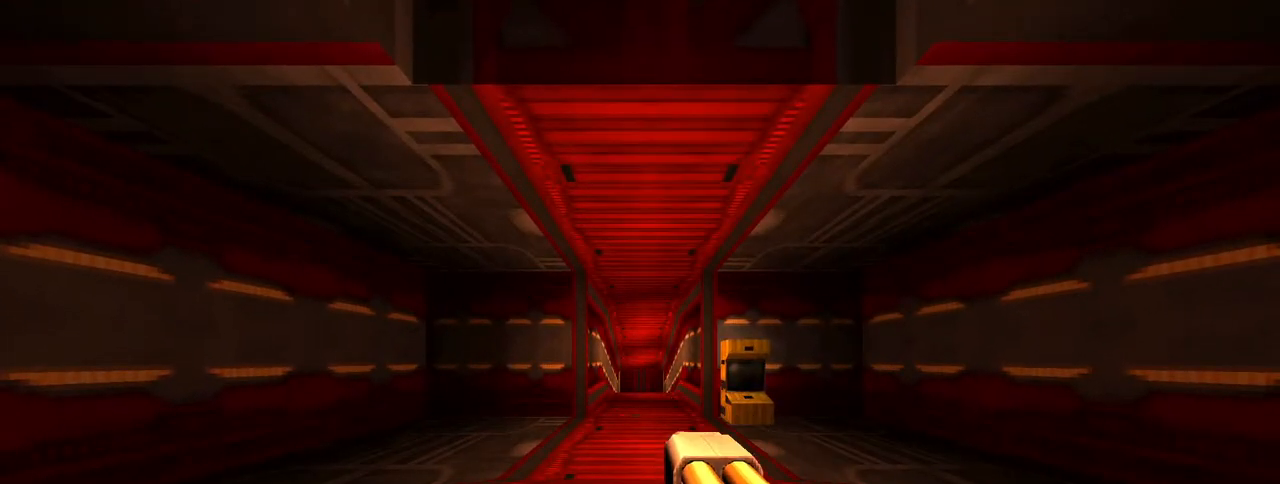
{"keys": ["w"], "mouse": [], "events": [[433, "w", "down"]]}
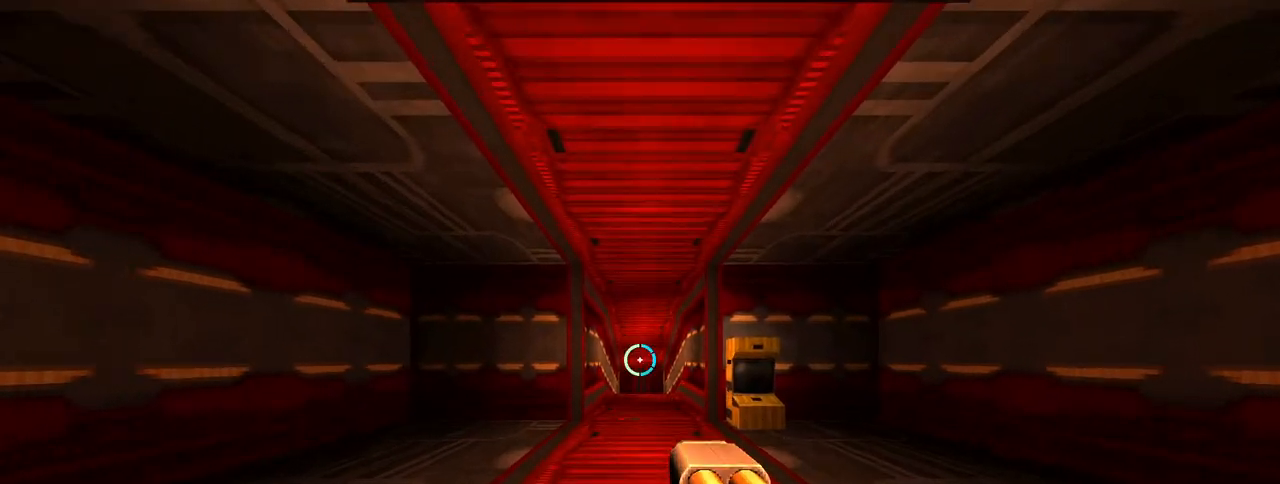
{"keys": ["w"], "mouse": [], "events": []}
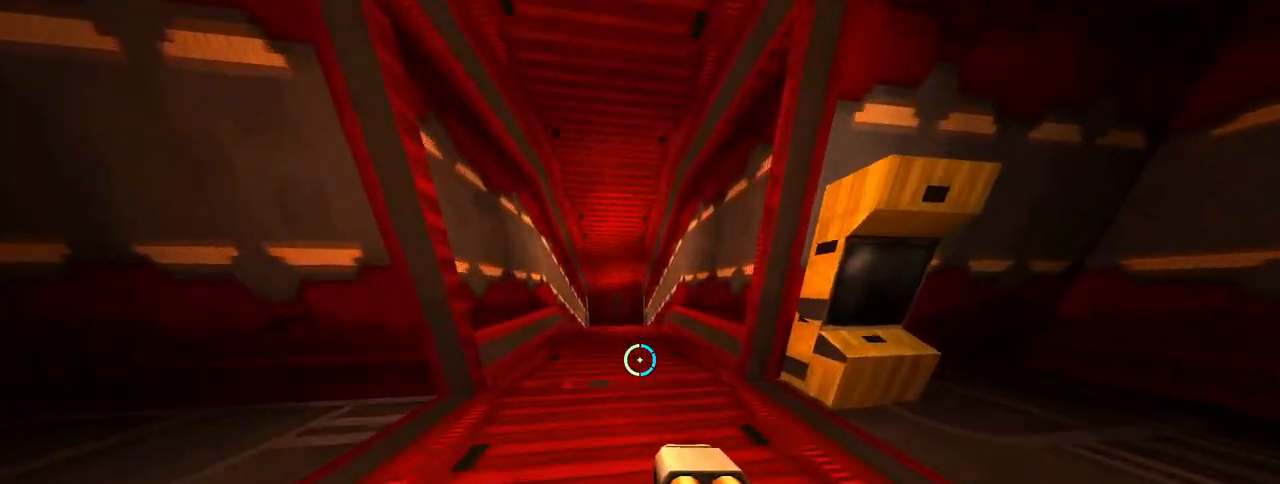
{"keys": ["w"], "mouse": [], "events": [[217, "a", "down"], [267, "a", "up"]]}
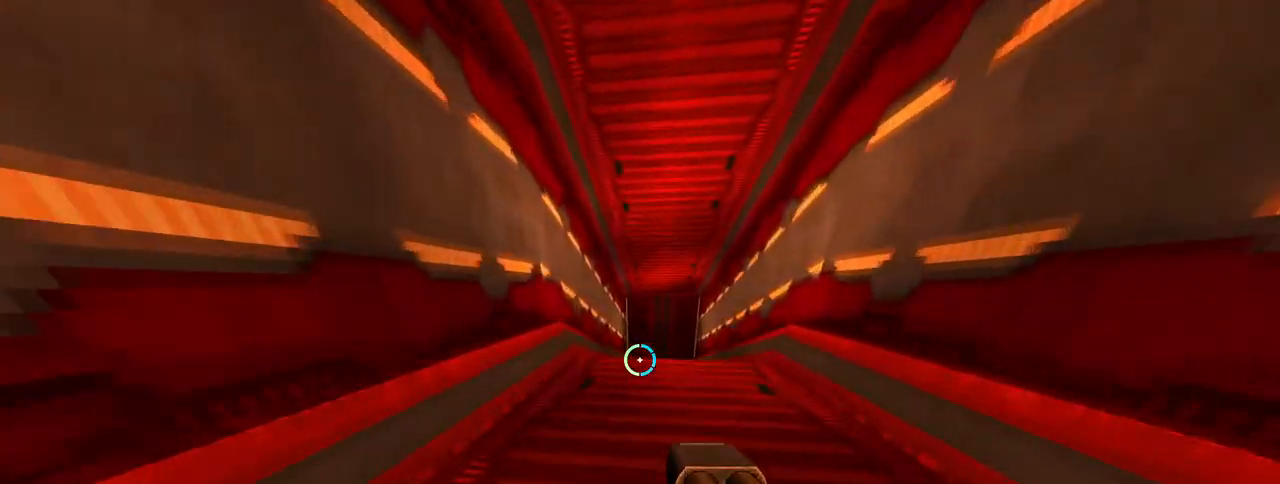
{"keys": ["w"], "mouse": [], "events": [[183, "d", "down"], [233, "d", "up"]]}
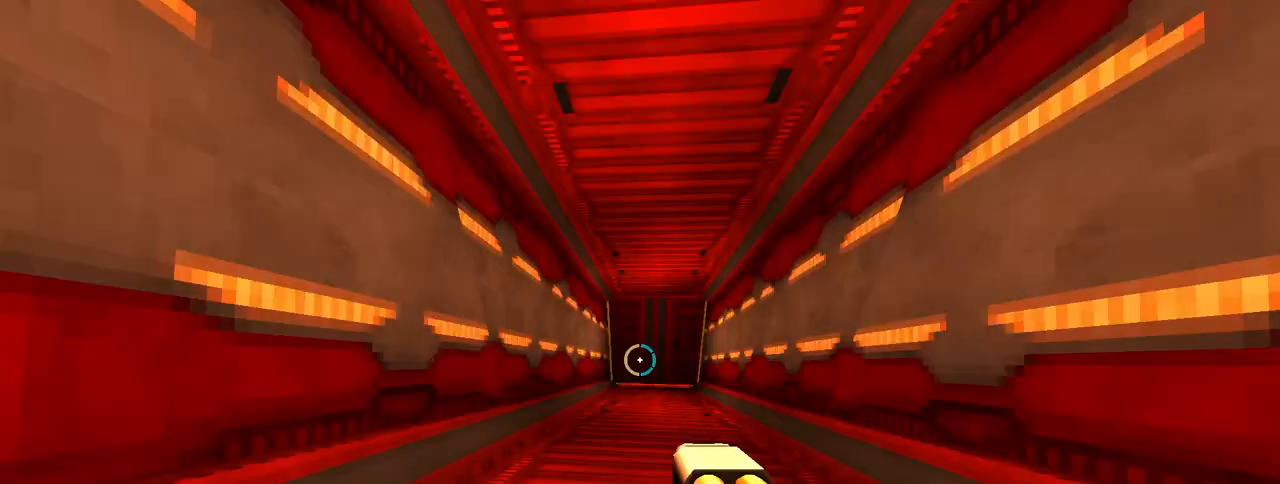
{"keys": ["w"], "mouse": [], "events": []}
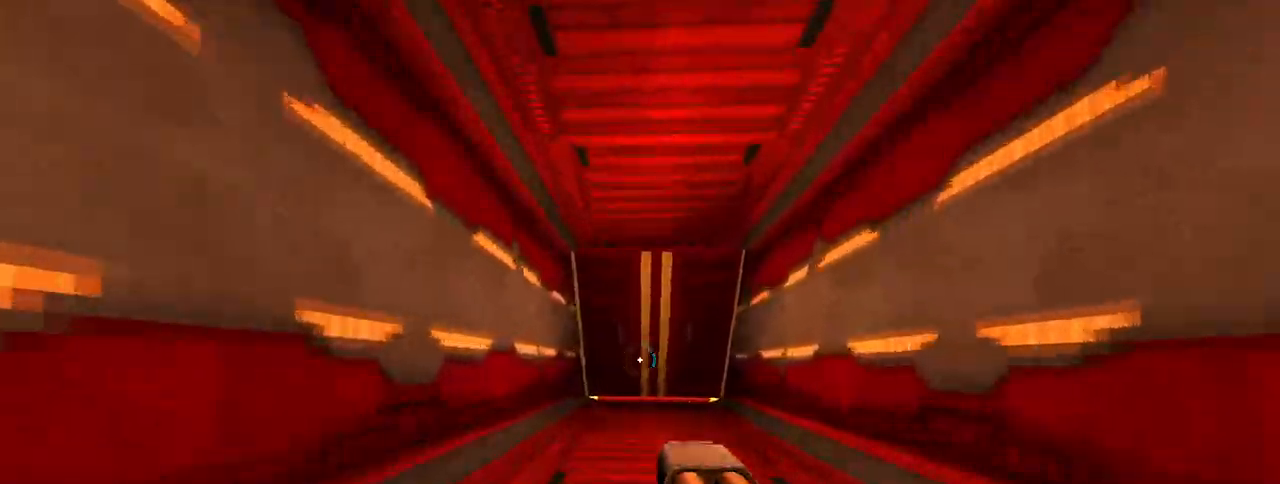
{"keys": ["w"], "mouse": [], "events": [[117, "d", "down"], [167, "d", "up"], [450, "d", "down"], [500, "d", "up"]]}
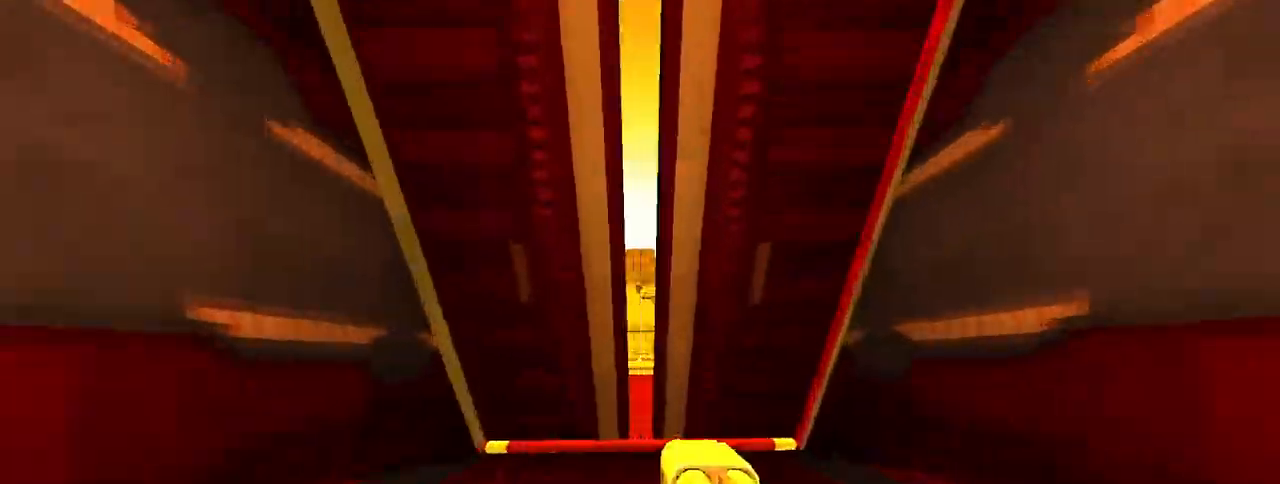
{"keys": ["a", "w"], "mouse": [], "events": [[417, "a", "down"]]}
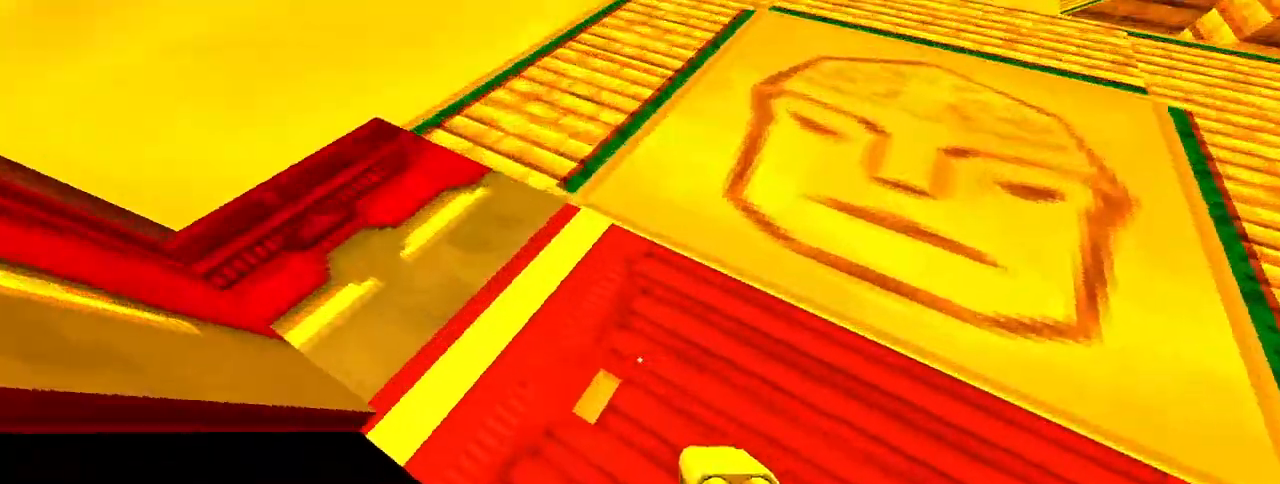
{"keys": ["s"], "mouse": [], "events": [[67, "w", "up"], [250, "s", "down"], [300, "a", "up"]]}
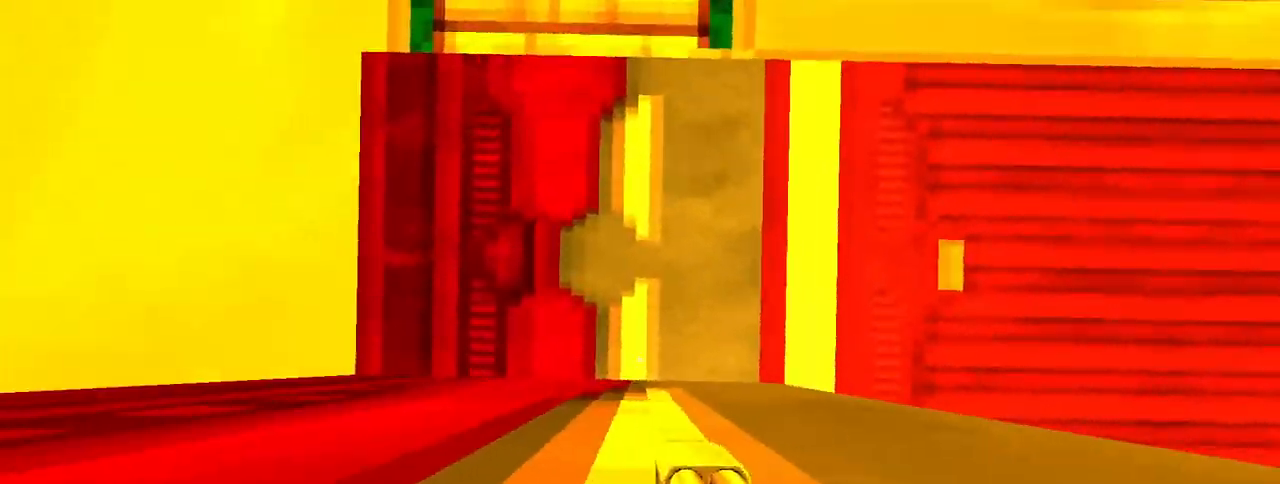
{"keys": ["s", "space"], "mouse": [], "events": [[83, "s", "up"], [317, "s", "down"], [500, "space", "down"]]}
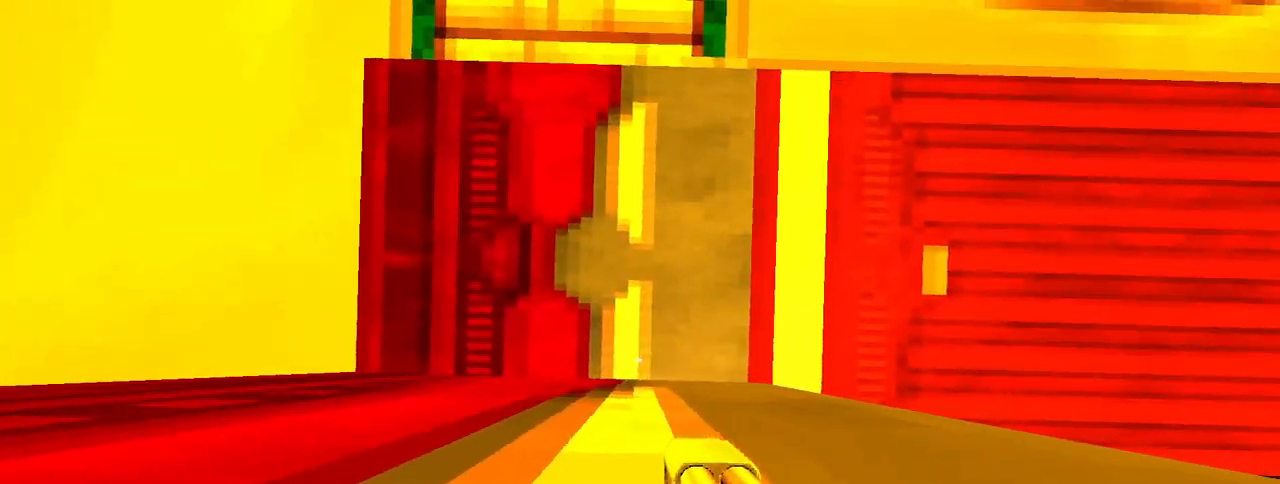
{"keys": ["s"], "mouse": [], "events": [[133, "space", "up"]]}
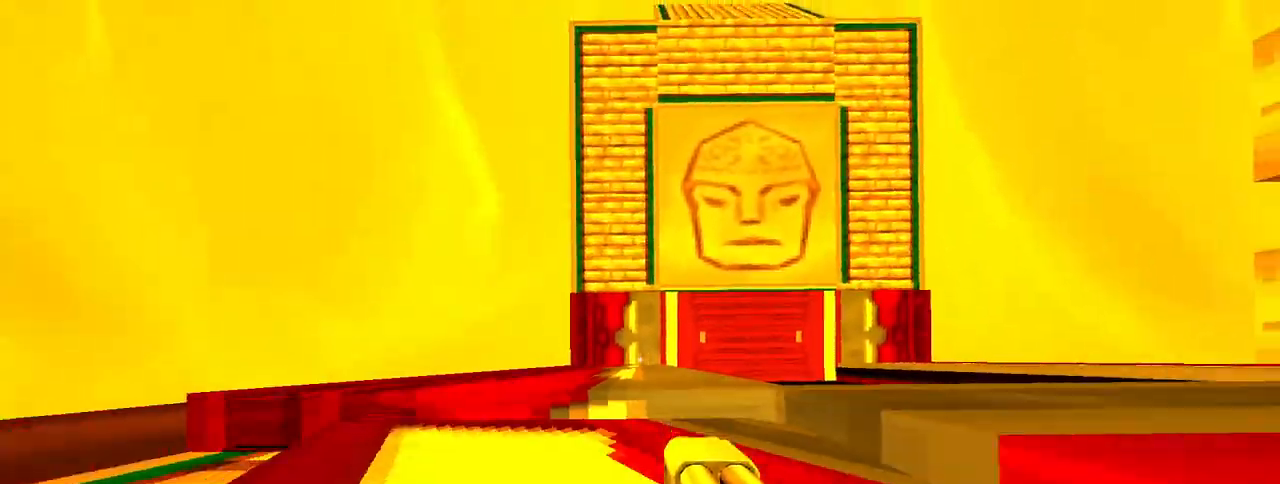
{"keys": ["d", "s"], "mouse": ["right"], "events": [[250, "ctrl", "down"], [300, "space", "down"], [350, "ctrl", "up"], [383, "mouse_right", "down"], [433, "d", "down"], [433, "space", "up"]]}
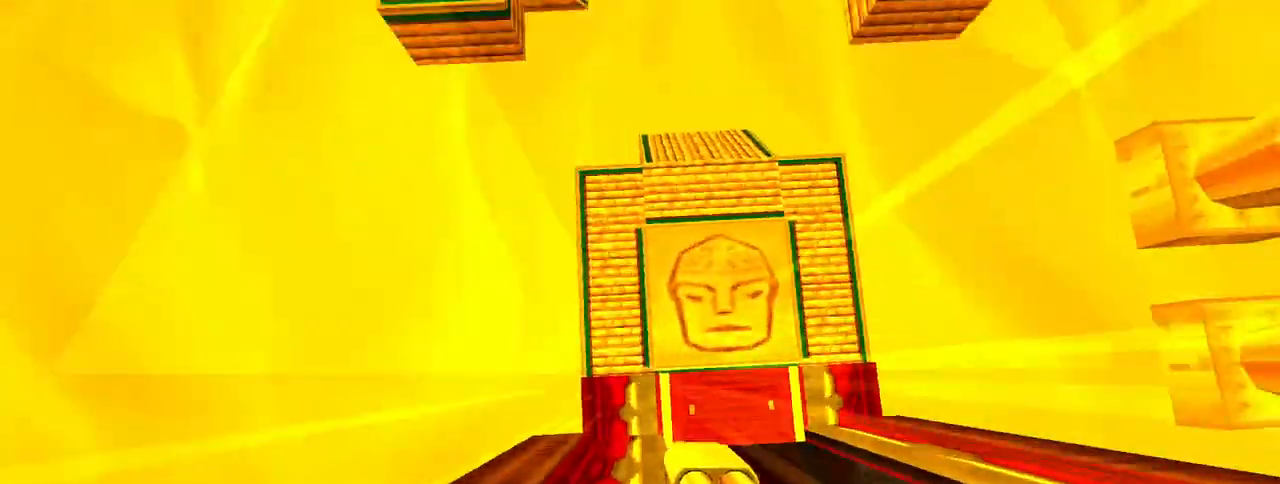
{"keys": ["w"], "mouse": ["right"], "events": [[33, "s", "up"], [83, "d", "up"], [450, "w", "down"]]}
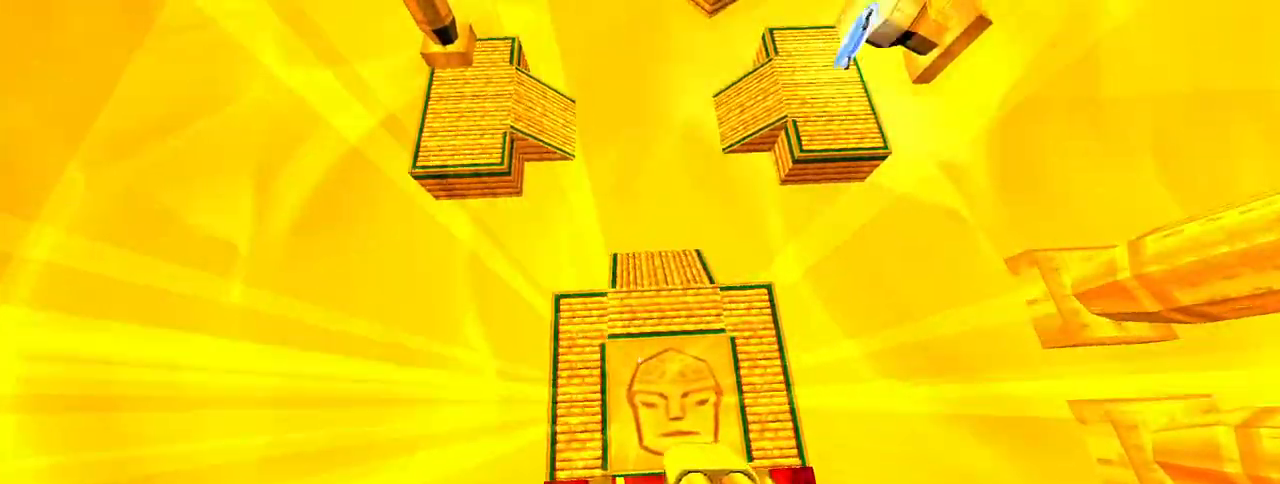
{"keys": [], "mouse": ["right"], "events": [[50, "w", "up"]]}
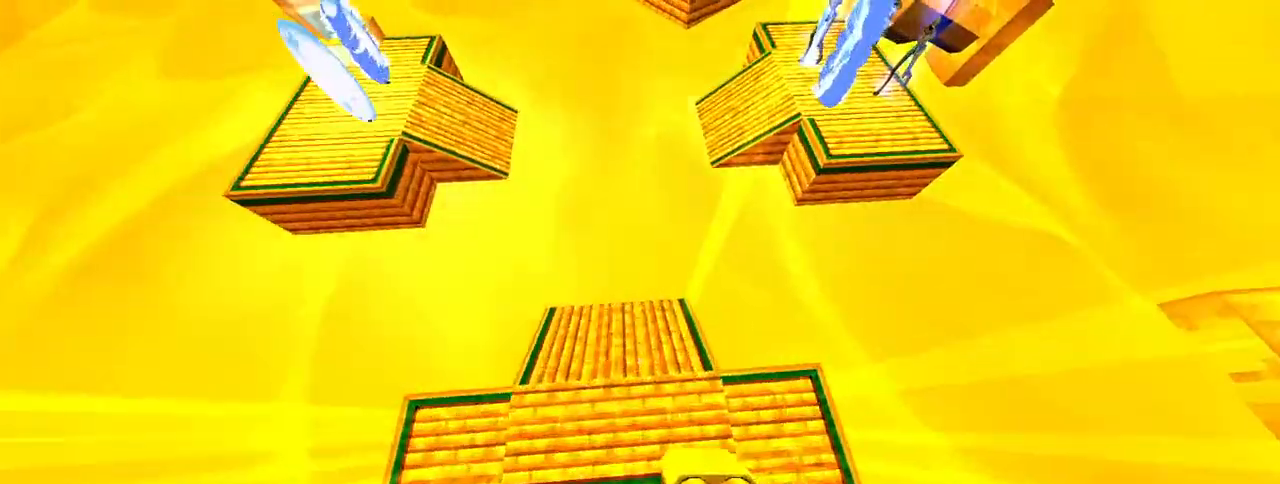
{"keys": ["w"], "mouse": ["right"], "events": [[67, "w", "down"], [250, "ctrl", "down"], [300, "space", "down"], [350, "ctrl", "up"], [433, "space", "up"]]}
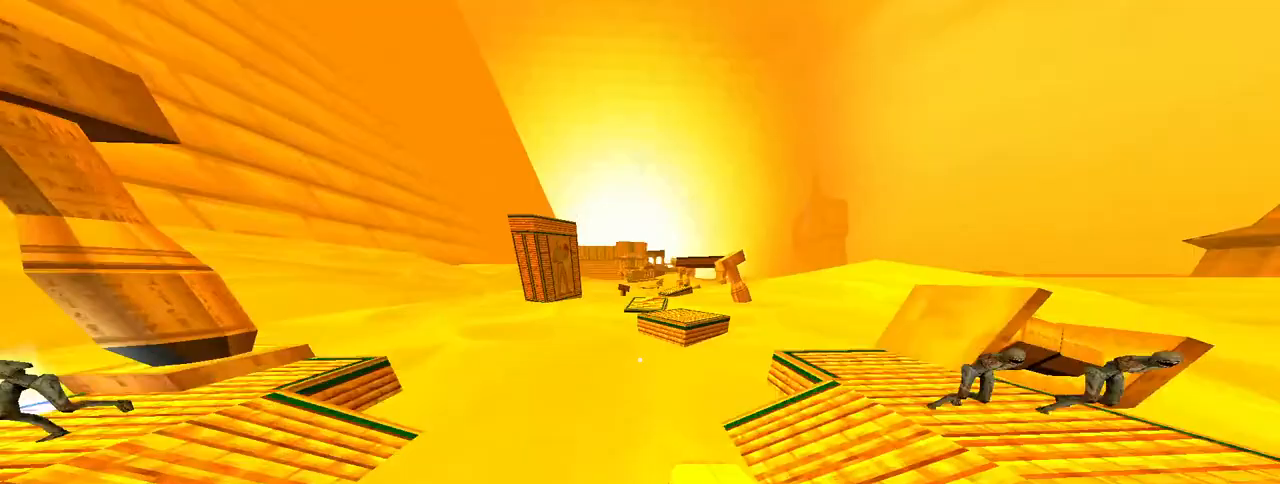
{"keys": ["d", "w"], "mouse": ["right"], "events": [[83, "d", "down"], [167, "d", "up"], [450, "d", "down"]]}
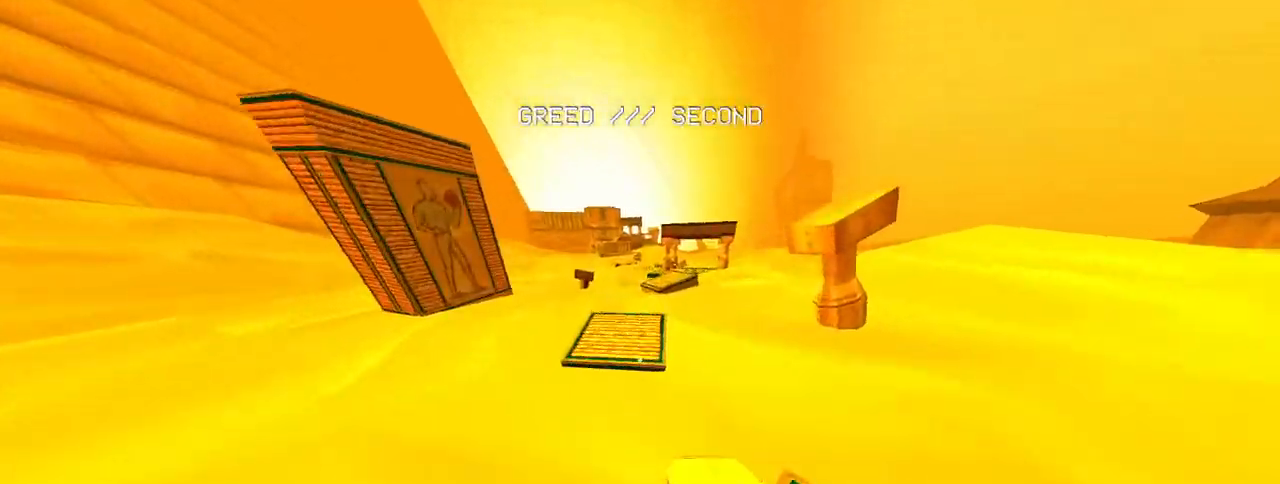
{"keys": ["w"], "mouse": ["right"], "events": [[100, "d", "up"], [383, "ctrl", "down"], [383, "space", "down"], [467, "ctrl", "up"], [467, "space", "up"]]}
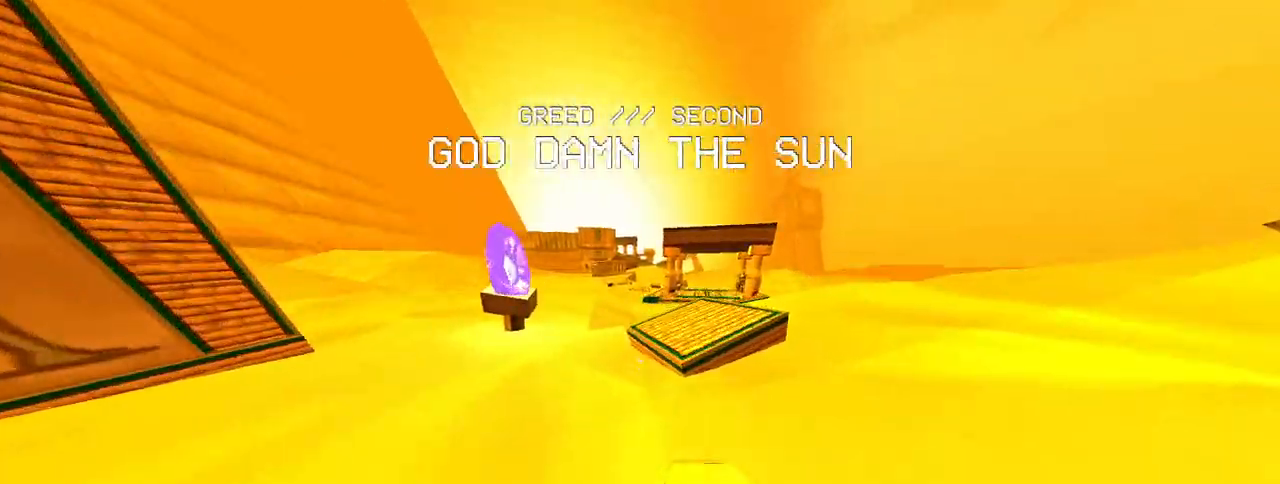
{"keys": ["w"], "mouse": ["right"], "events": [[117, "d", "down"], [250, "d", "up"], [350, "d", "down"], [433, "d", "up"]]}
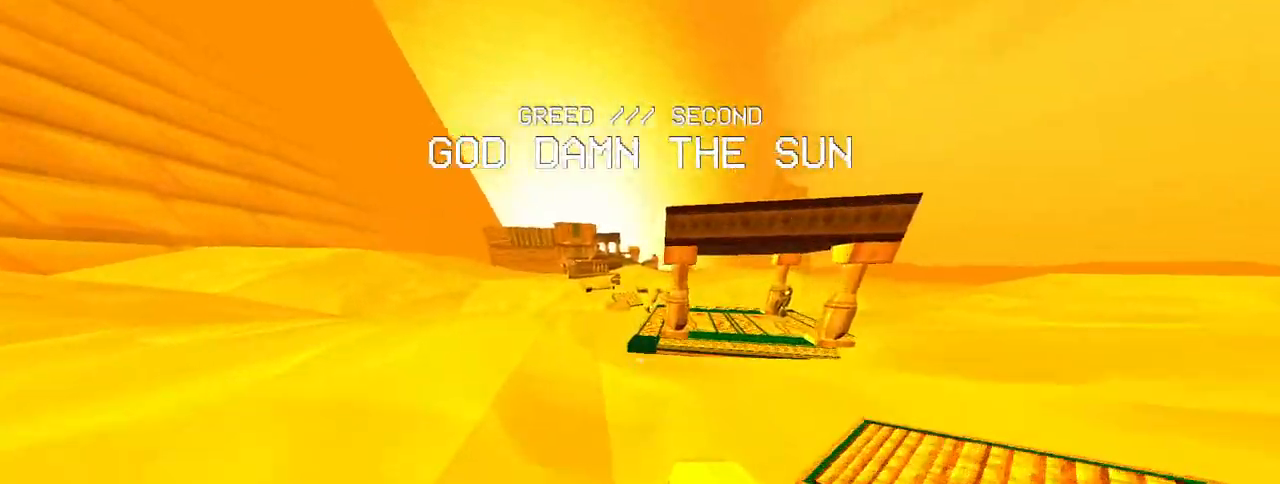
{"keys": ["w"], "mouse": ["right"], "events": [[33, "d", "down"], [267, "d", "up"]]}
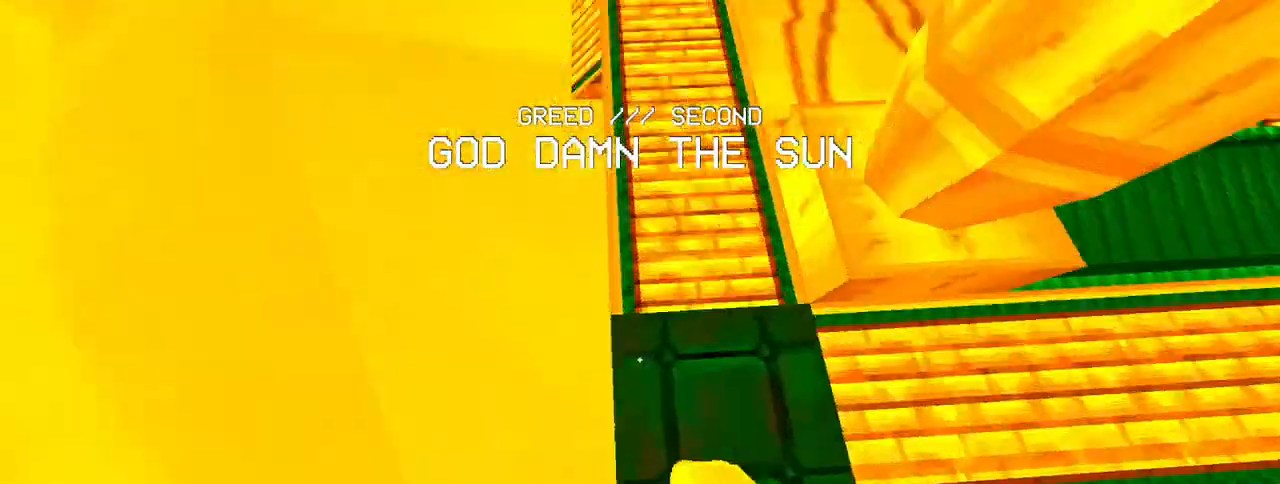
{"keys": ["w"], "mouse": [], "events": [[100, "ctrl", "down"], [100, "mouse_right", "up"], [133, "space", "down"], [183, "ctrl", "up"], [233, "space", "up"], [283, "a", "down"], [467, "a", "up"]]}
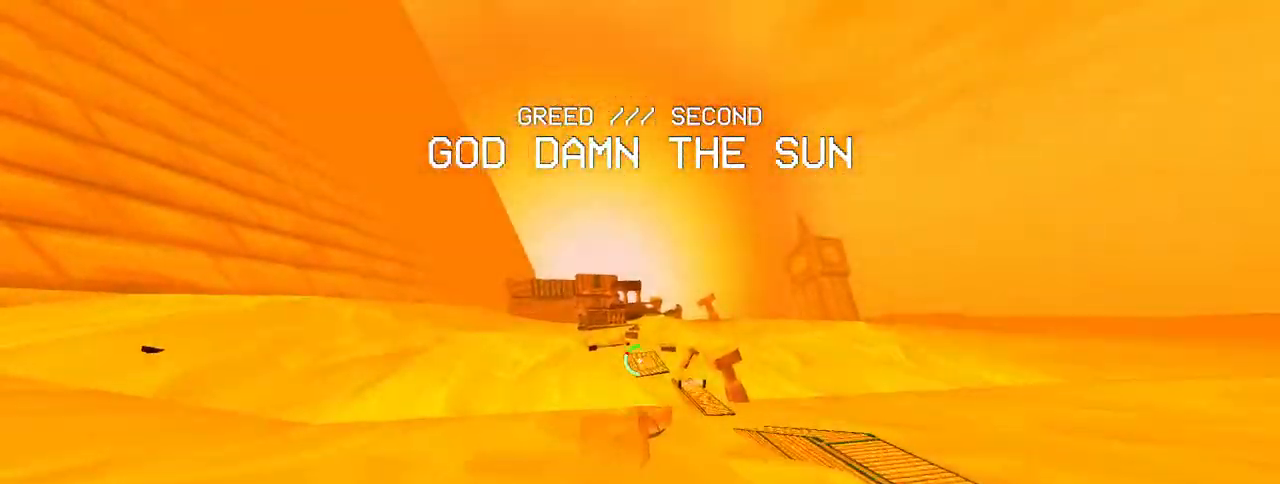
{"keys": ["w"], "mouse": [], "events": [[250, "d", "down"], [300, "d", "up"]]}
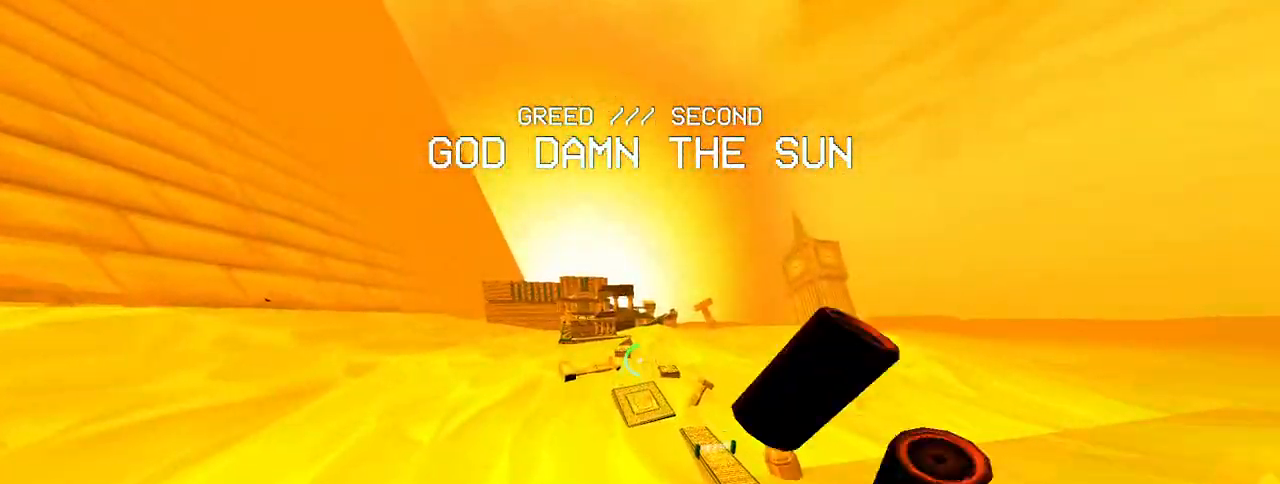
{"keys": ["w"], "mouse": [], "events": [[267, "d", "down"], [400, "d", "up"]]}
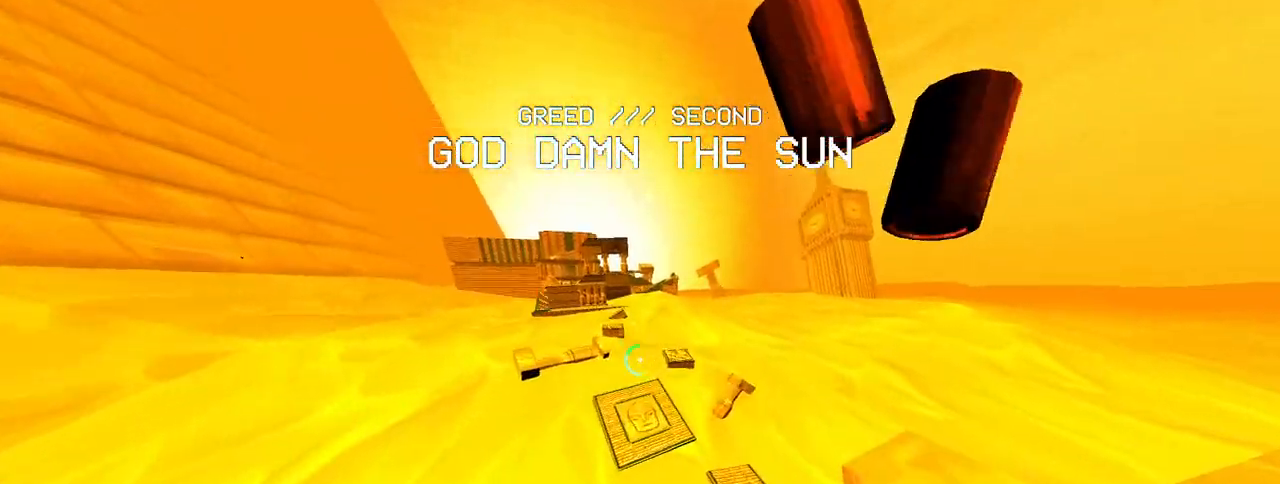
{"keys": ["w"], "mouse": [], "events": [[333, "a", "down"], [433, "a", "up"]]}
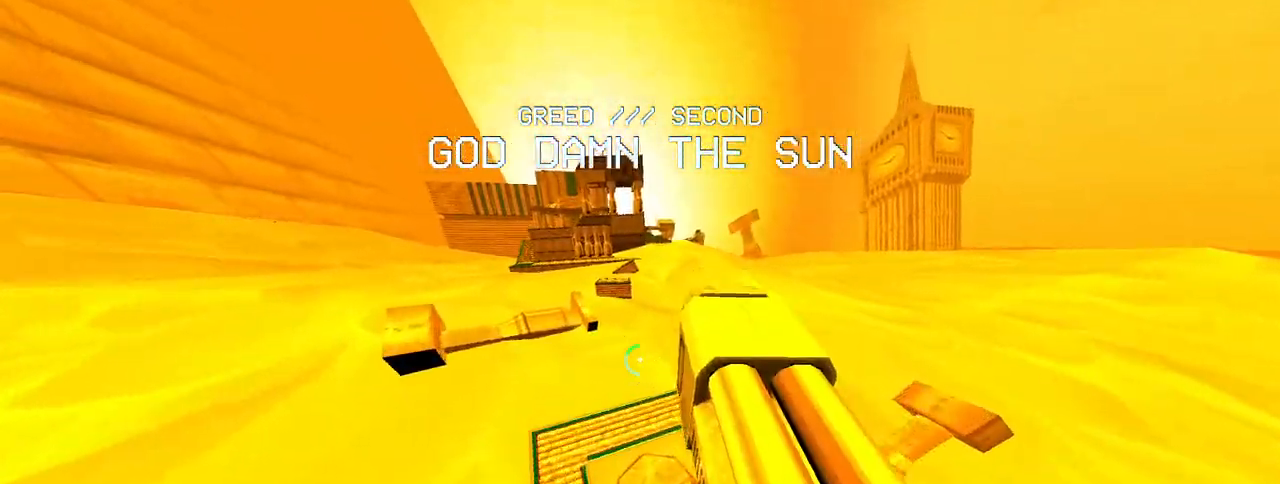
{"keys": ["w"], "mouse": [], "events": [[300, "ctrl", "down"], [300, "space", "down"], [400, "ctrl", "up"], [483, "space", "up"]]}
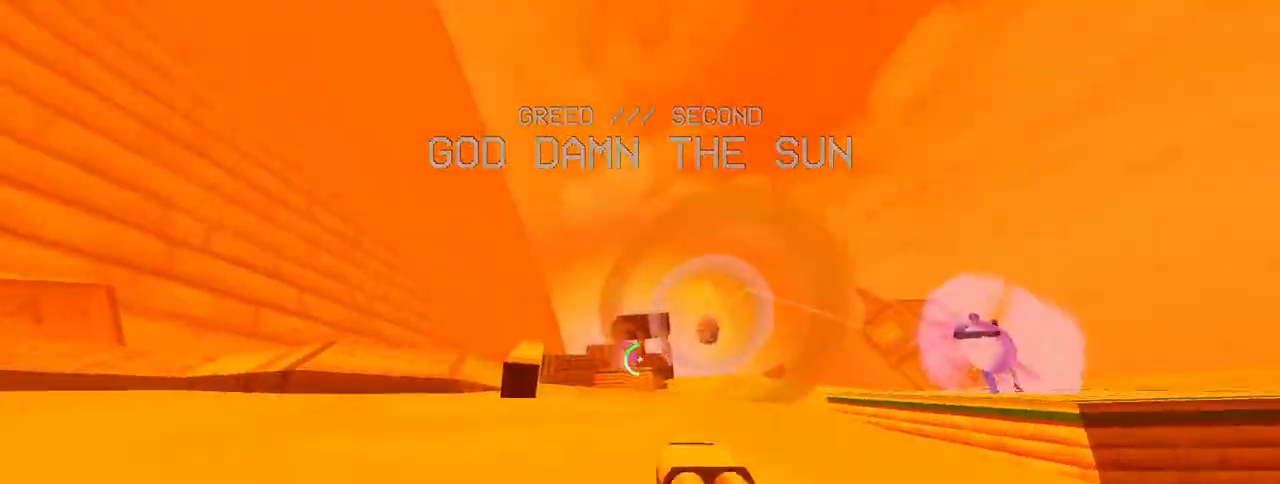
{"keys": [], "mouse": [], "events": [[317, "d", "down"], [367, "d", "up"], [367, "w", "up"]]}